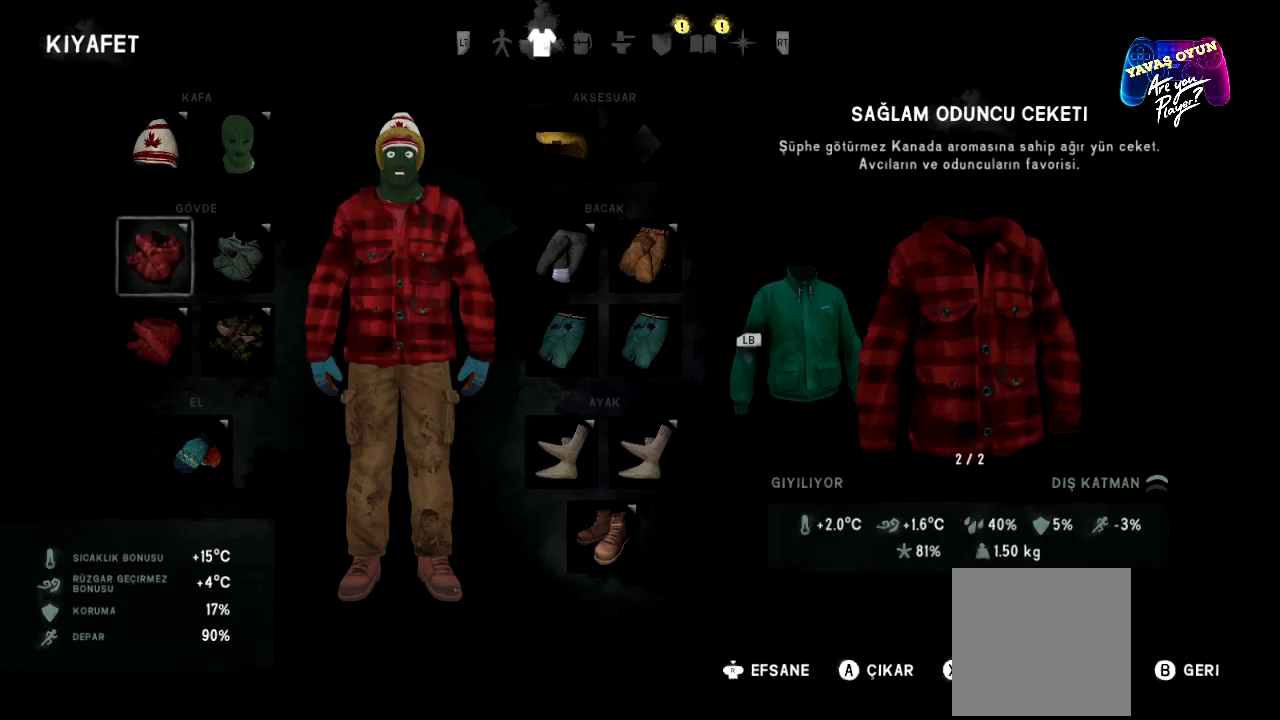
Gameplay with a controller (Xbox layout); each line is a JSON object with the inputs held at the frame after it. "events" lists button and stick changes between this image and that frame as [ms after this image, input, new state], when the widget could be followed in between.
{"buttons": [], "left_stick": "center", "right_stick": "center", "events": []}
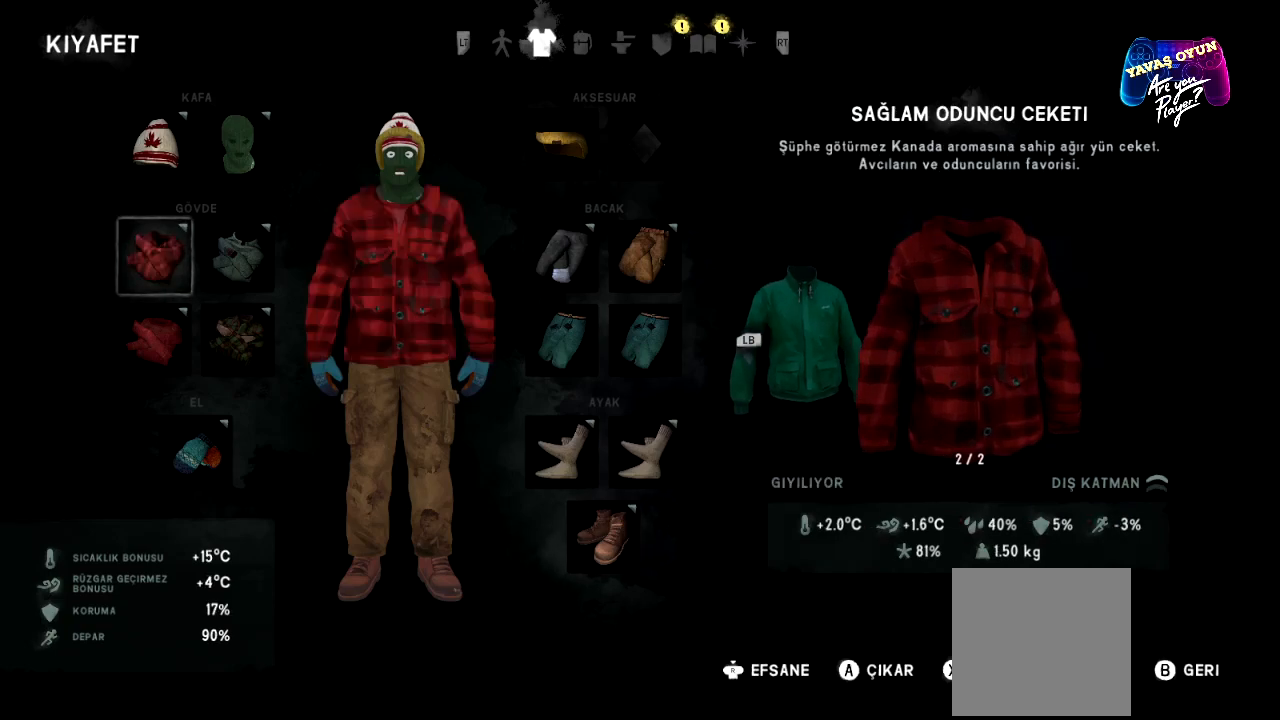
{"buttons": [], "left_stick": "center", "right_stick": "center", "events": []}
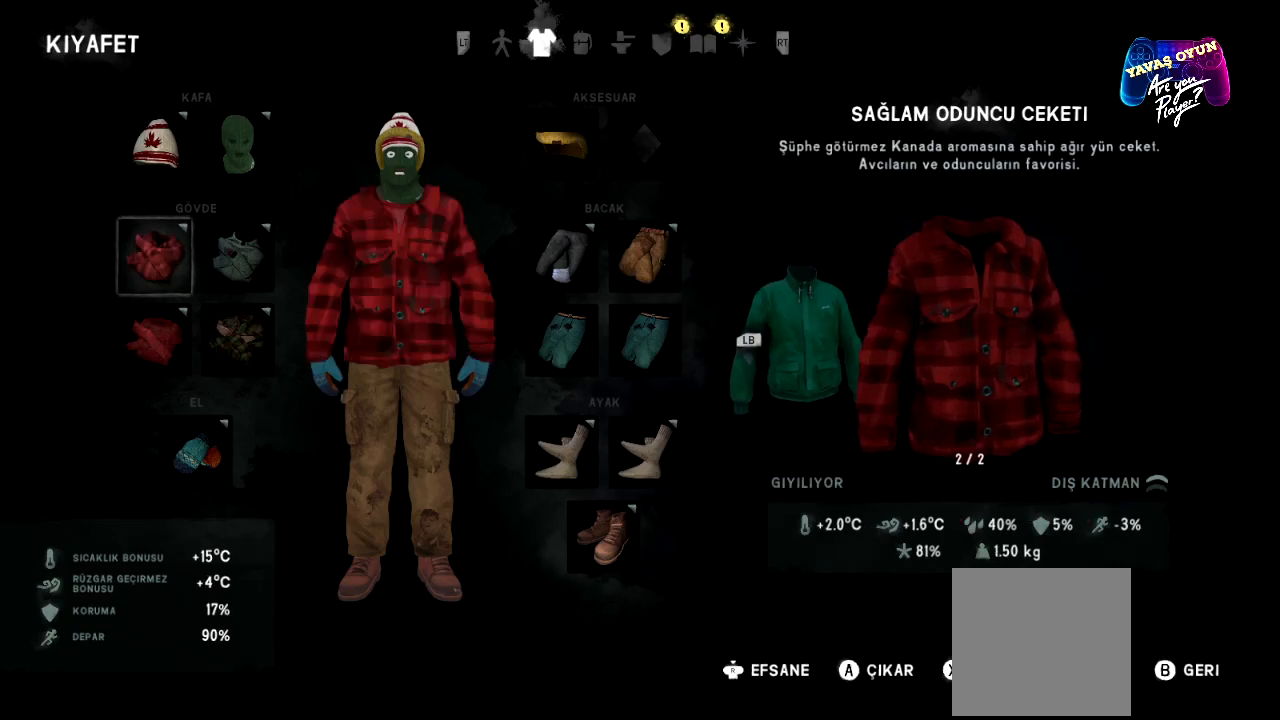
{"buttons": [], "left_stick": "center", "right_stick": "center", "events": [[250, "left_stick", "down"], [417, "left_stick", "center"]]}
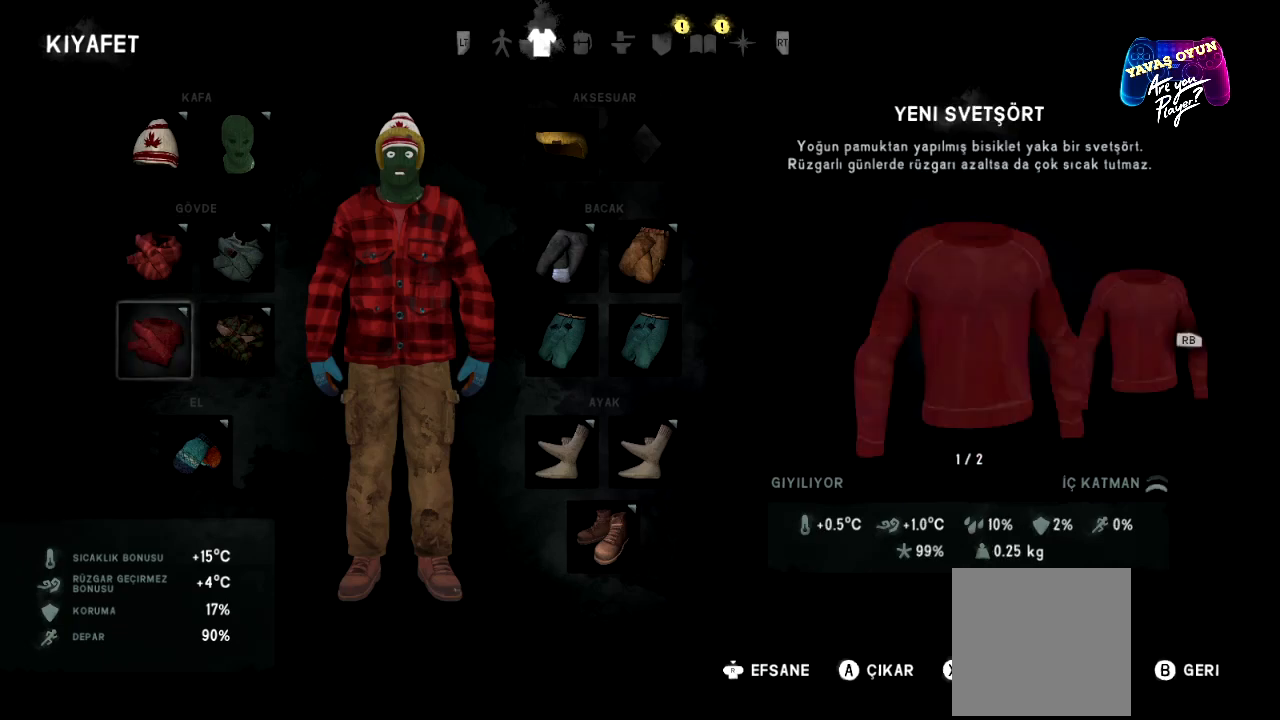
{"buttons": [], "left_stick": "center", "right_stick": "center", "events": []}
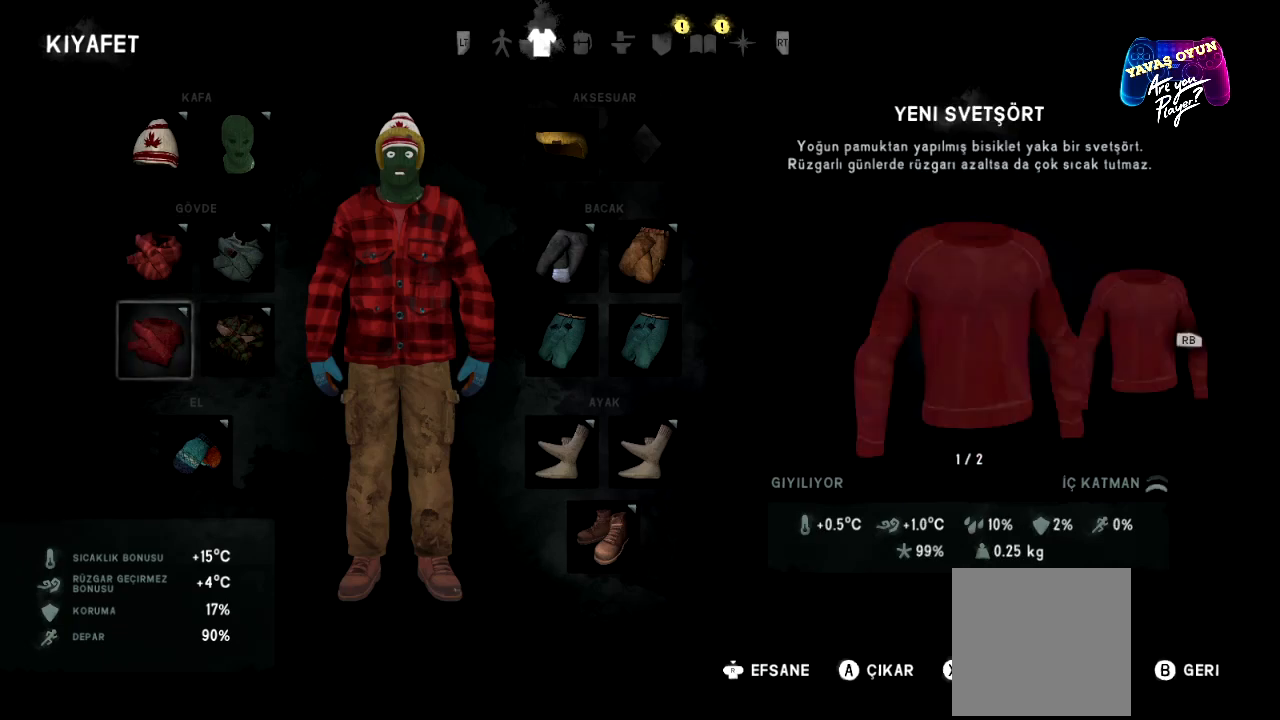
{"buttons": [], "left_stick": "center", "right_stick": "center", "events": []}
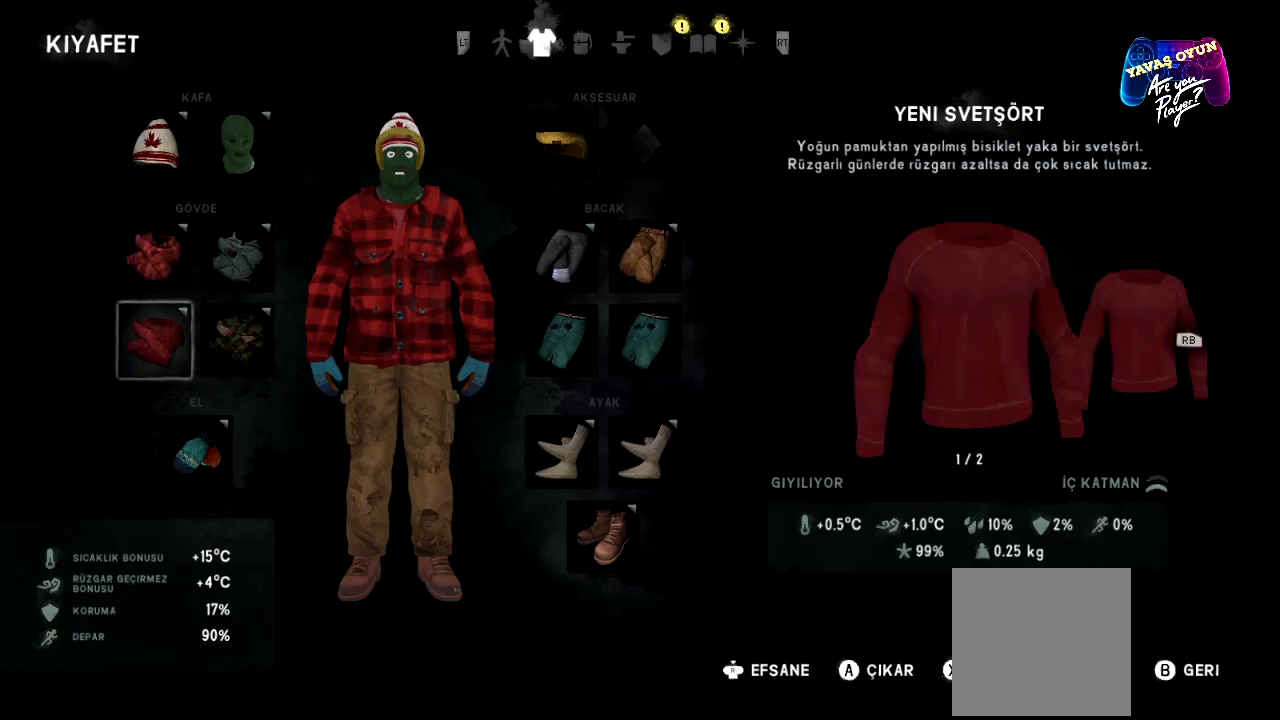
{"buttons": [], "left_stick": "center", "right_stick": "center", "events": []}
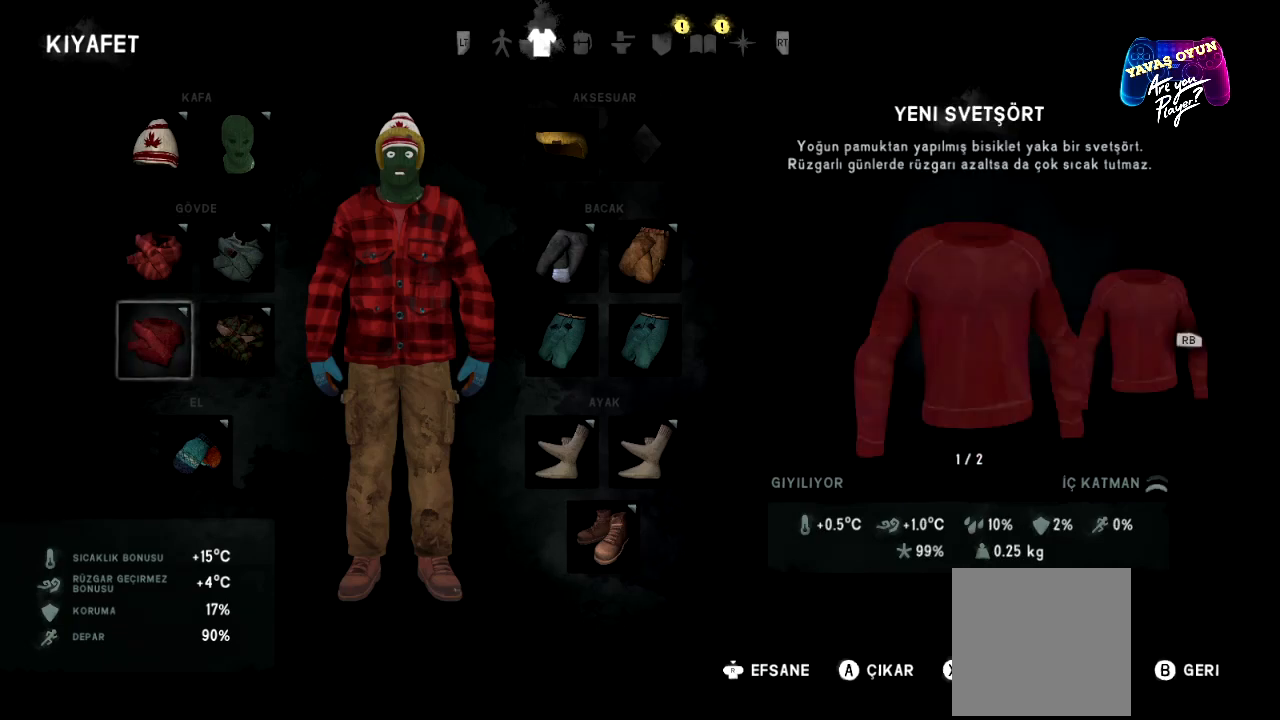
{"buttons": [], "left_stick": "center", "right_stick": "center", "events": [[83, "R1", "down"], [217, "R1", "up"]]}
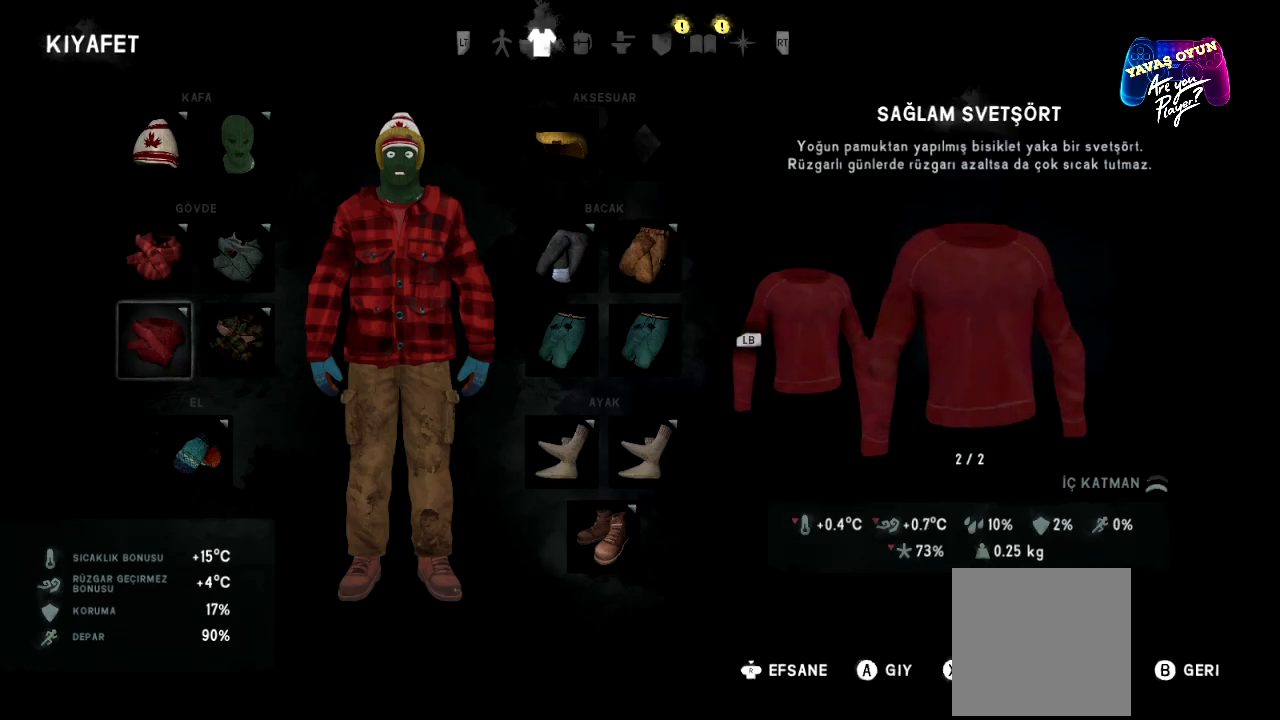
{"buttons": [], "left_stick": "center", "right_stick": "center", "events": [[317, "L1", "down"], [417, "L1", "up"]]}
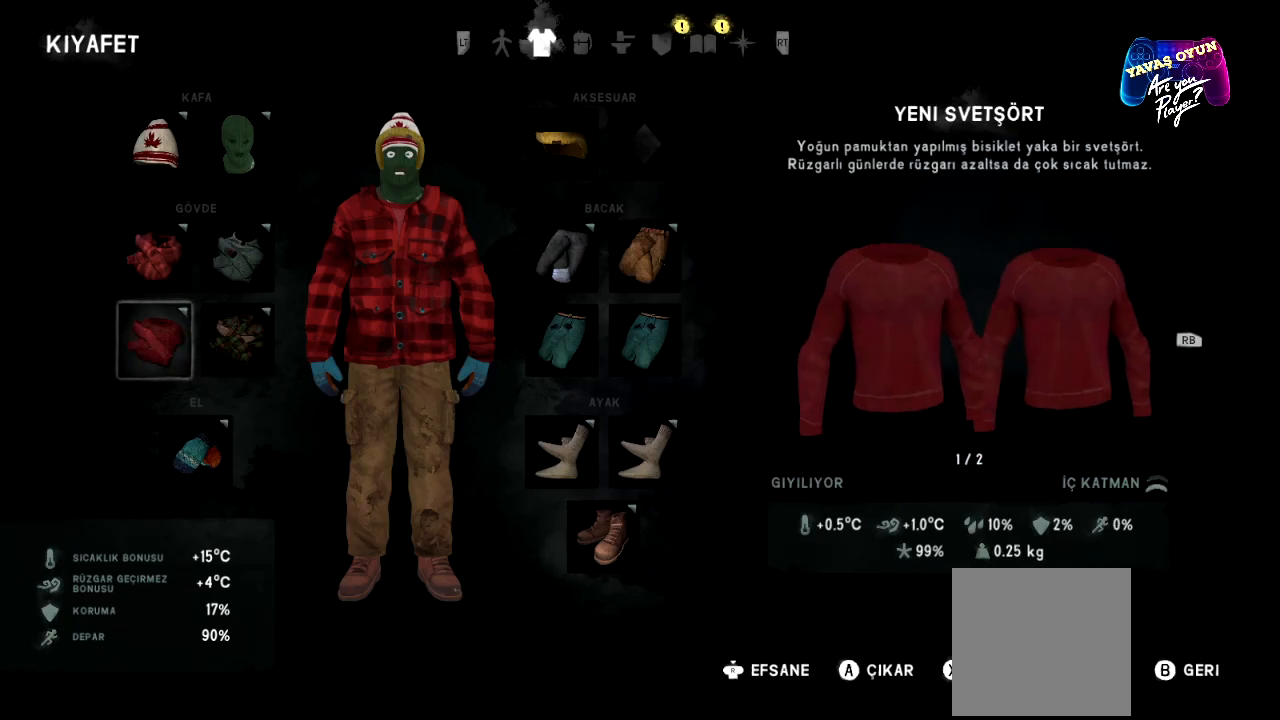
{"buttons": [], "left_stick": "center", "right_stick": "center", "events": [[283, "left_stick", "right"], [500, "left_stick", "center"]]}
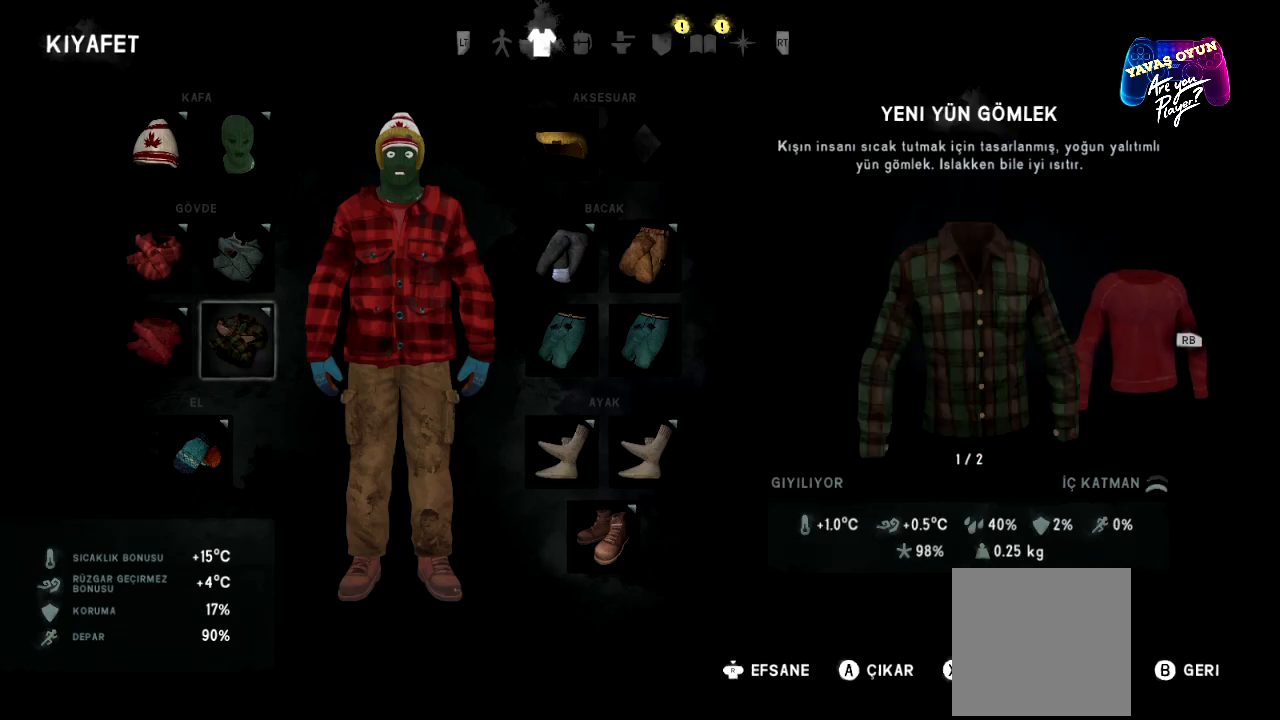
{"buttons": [], "left_stick": "center", "right_stick": "center", "events": []}
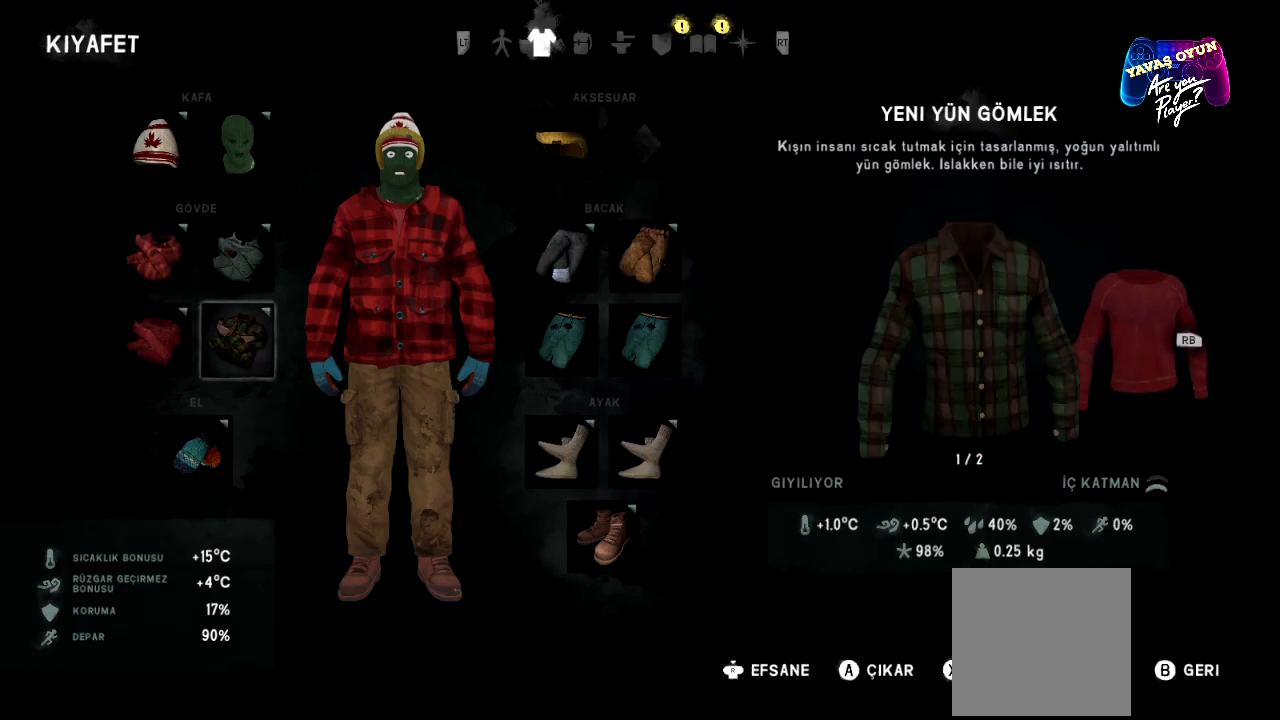
{"buttons": [], "left_stick": "center", "right_stick": "center", "events": []}
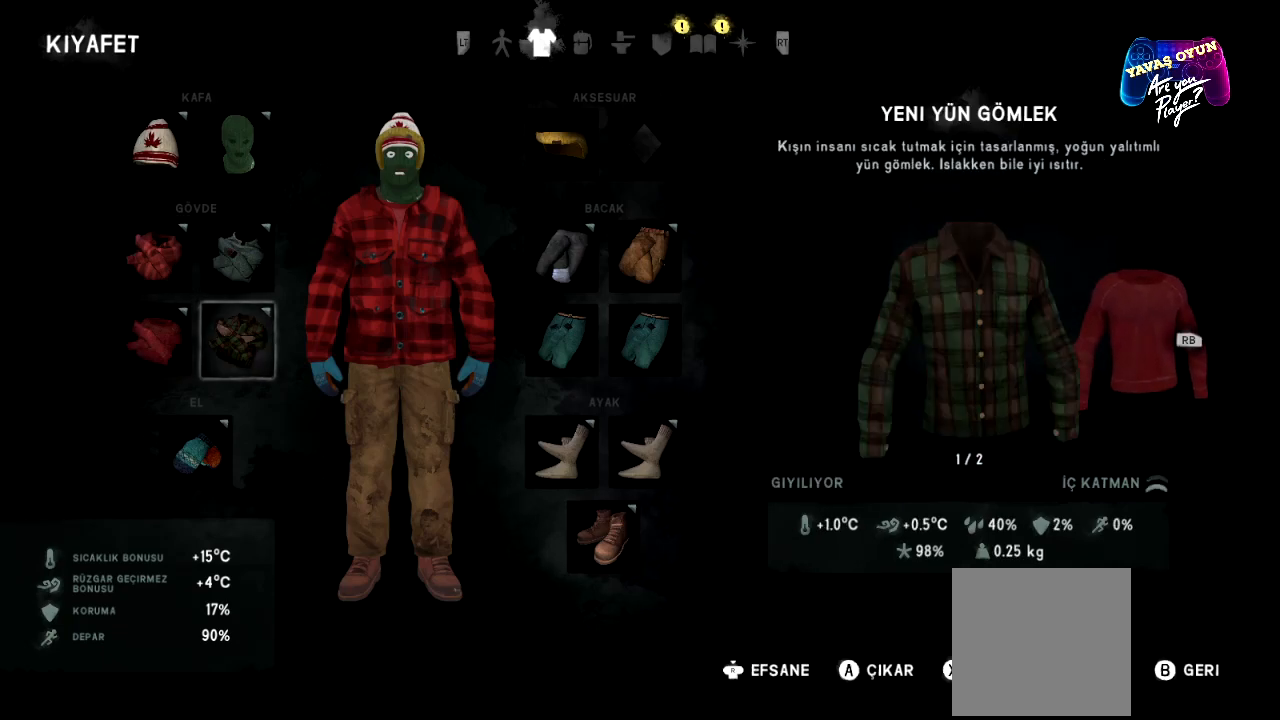
{"buttons": [], "left_stick": "center", "right_stick": "center", "events": [[133, "left_stick", "left"], [333, "left_stick", "center"]]}
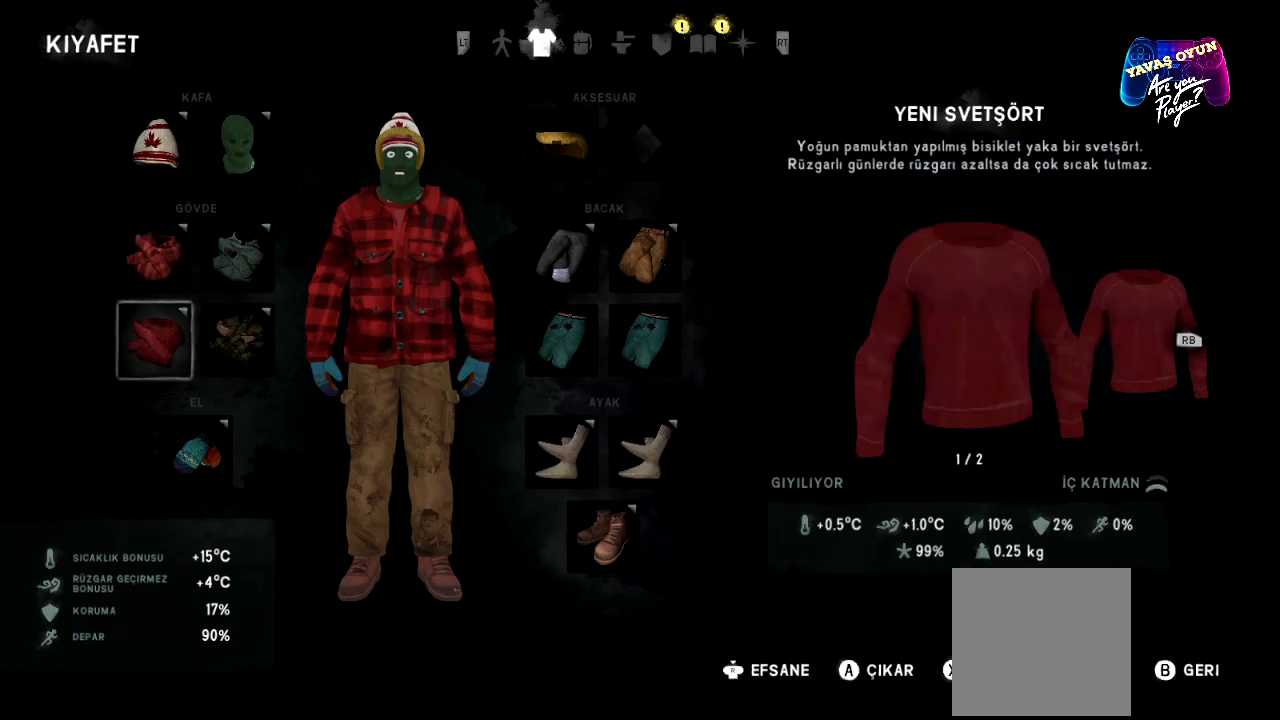
{"buttons": [], "left_stick": "right", "right_stick": "center", "events": [[367, "left_stick", "right"]]}
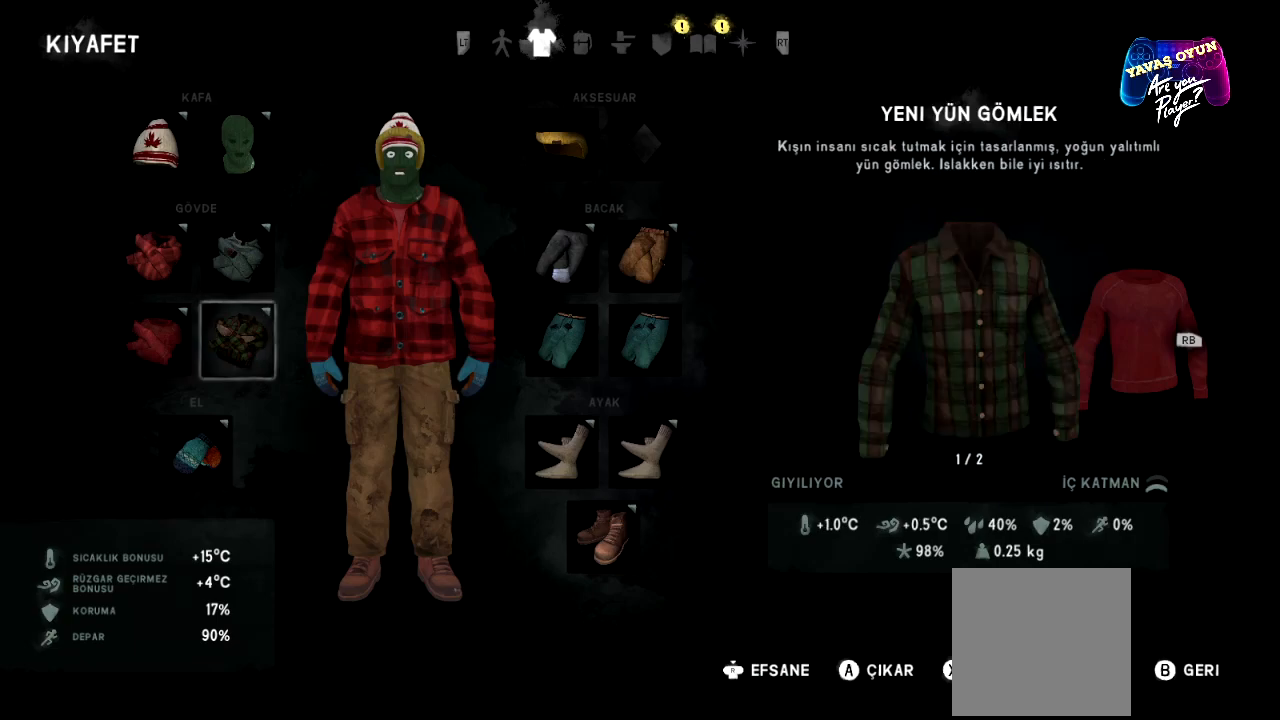
{"buttons": [], "left_stick": "center", "right_stick": "center", "events": [[67, "left_stick", "center"], [283, "R1", "down"], [417, "R1", "up"]]}
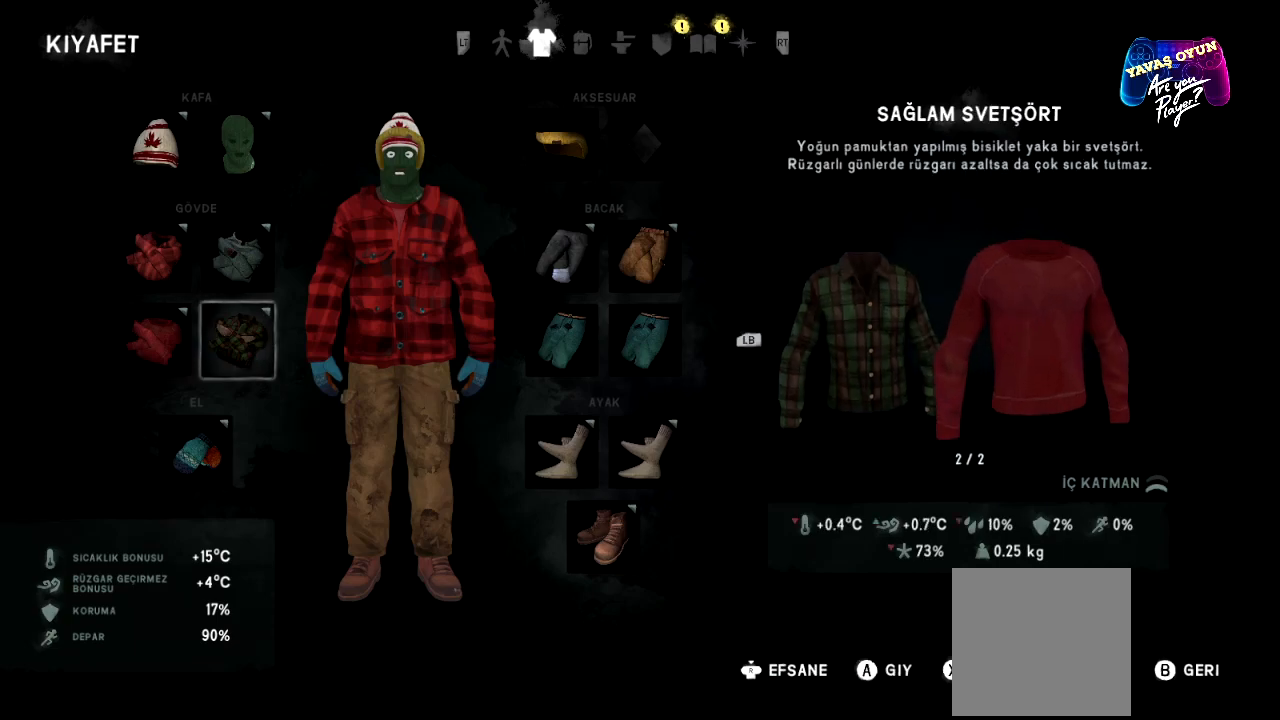
{"buttons": [], "left_stick": "center", "right_stick": "center", "events": []}
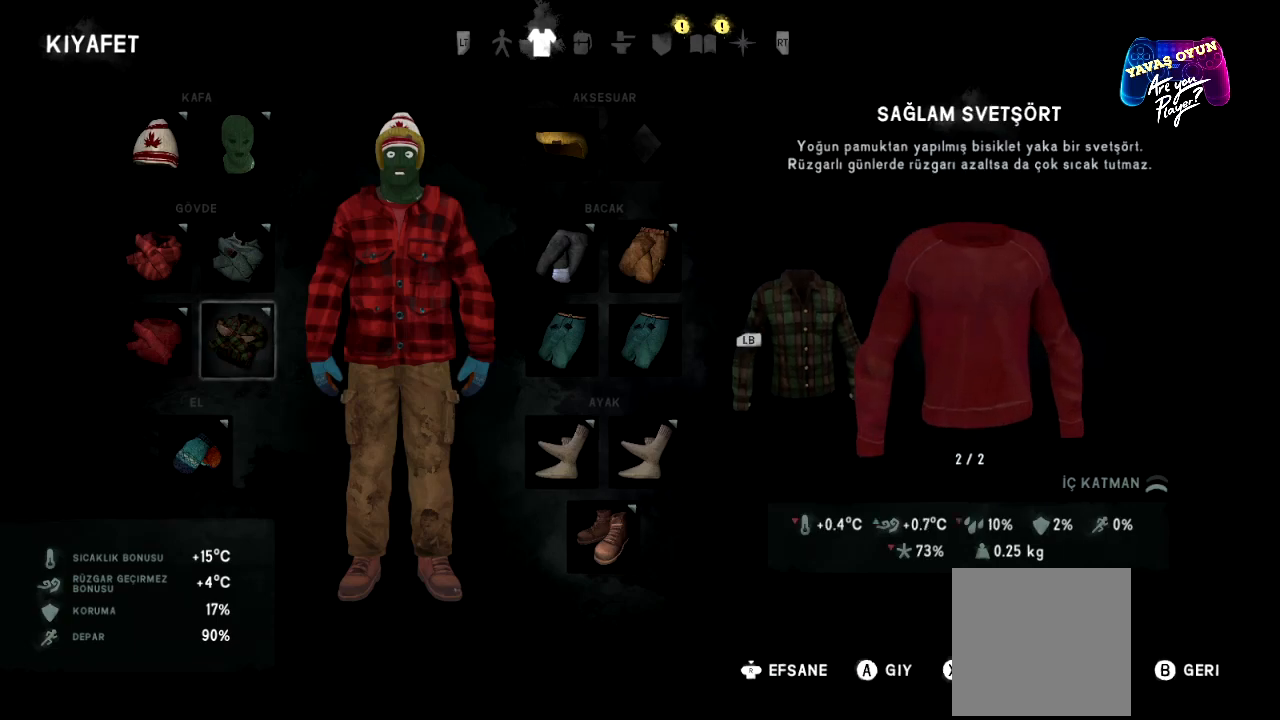
{"buttons": [], "left_stick": "center", "right_stick": "center", "events": []}
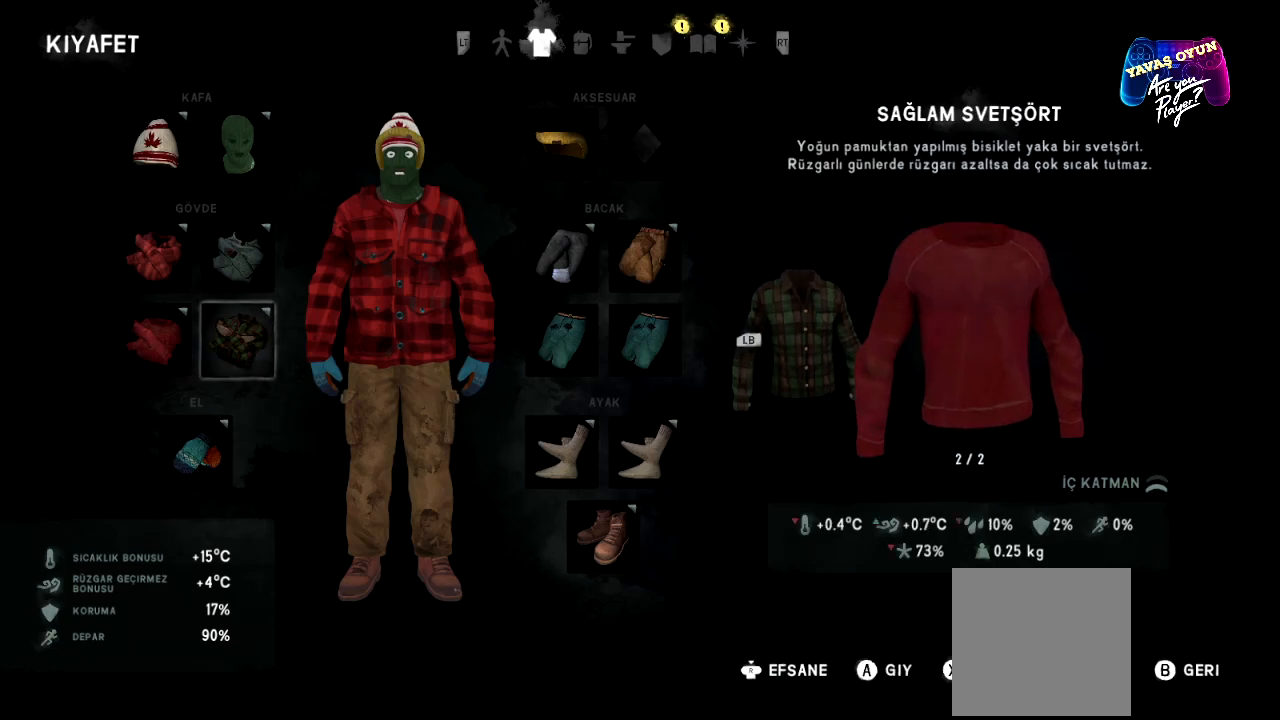
{"buttons": [], "left_stick": "center", "right_stick": "center", "events": []}
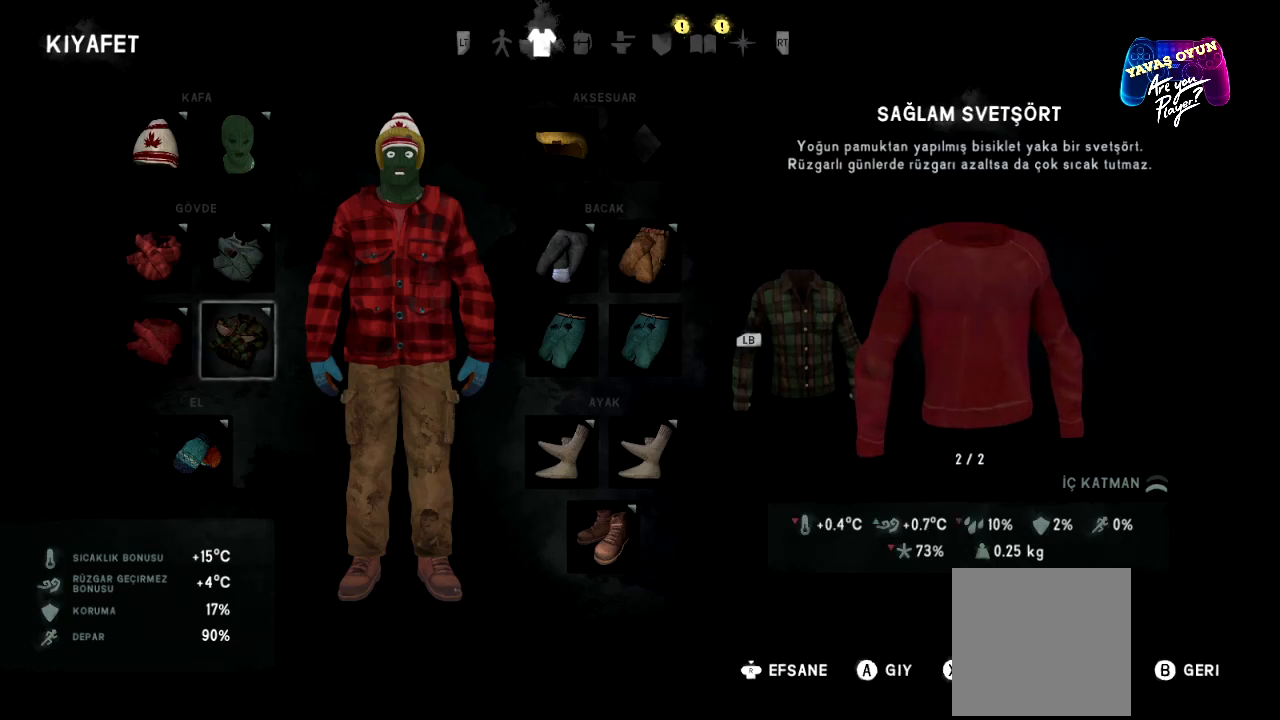
{"buttons": [], "left_stick": "center", "right_stick": "center", "events": []}
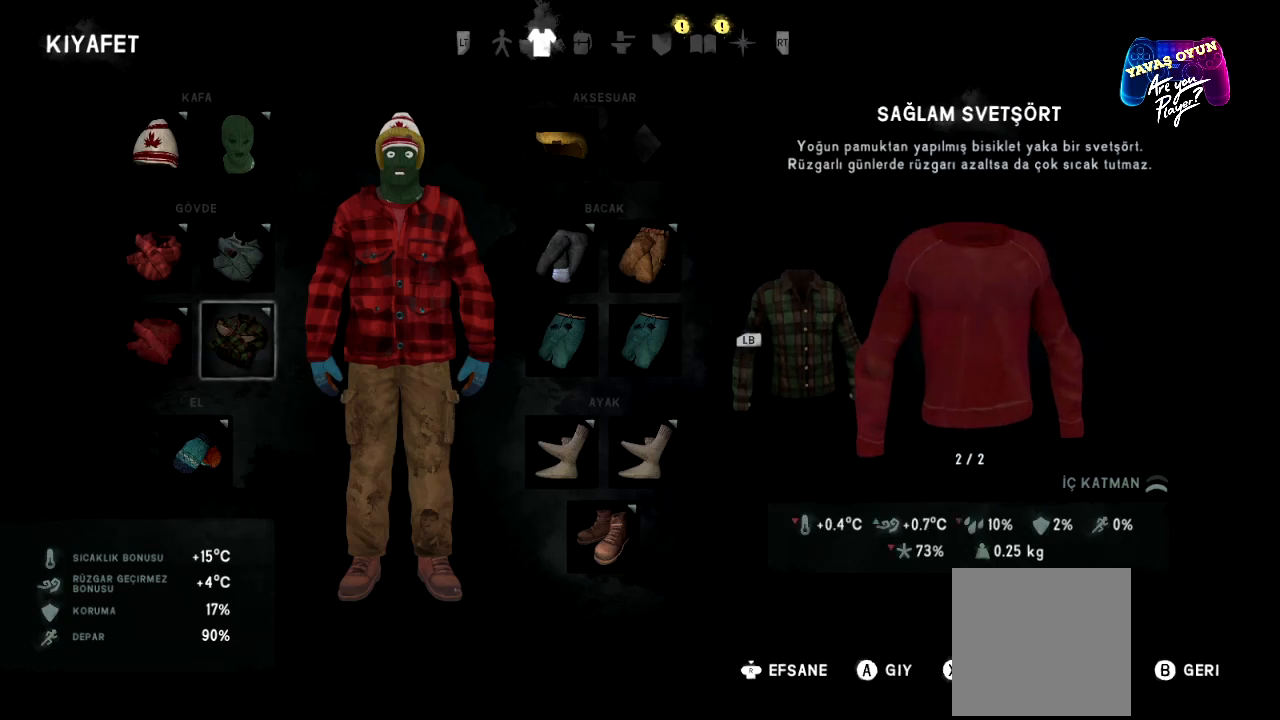
{"buttons": [], "left_stick": "center", "right_stick": "center", "events": []}
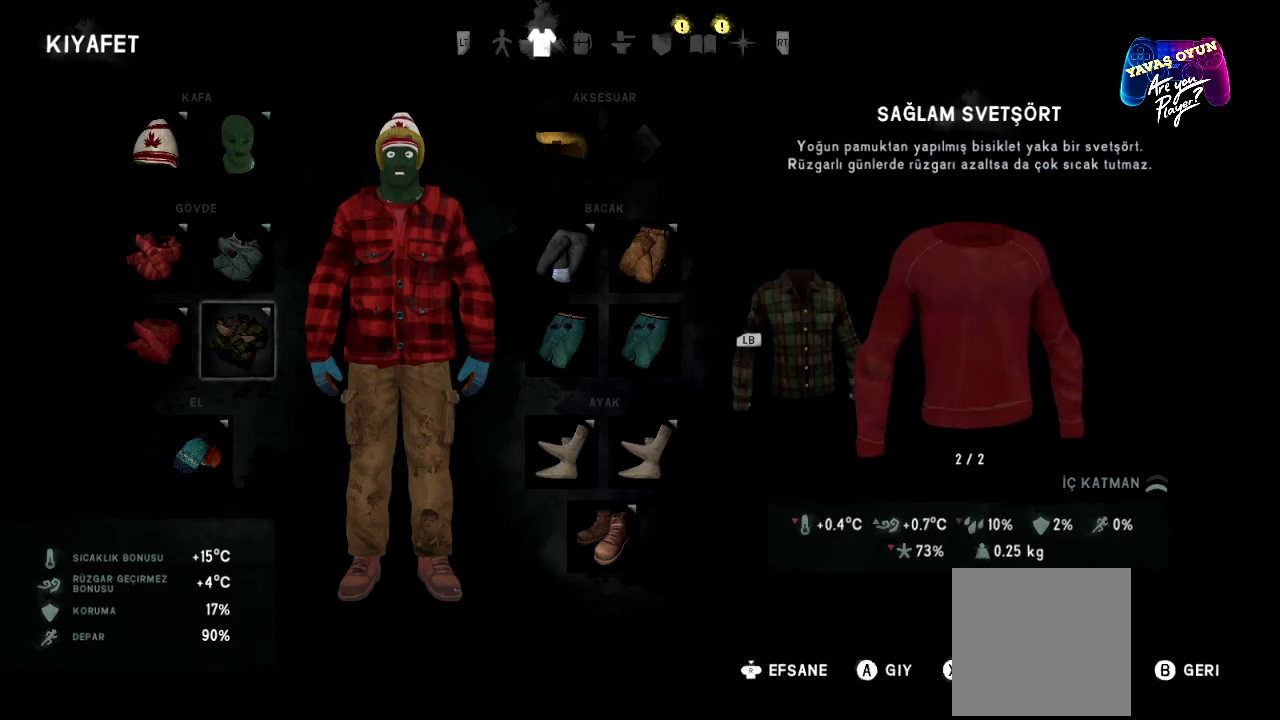
{"buttons": [], "left_stick": "center", "right_stick": "center", "events": [[167, "left_stick", "left"], [433, "left_stick", "center"]]}
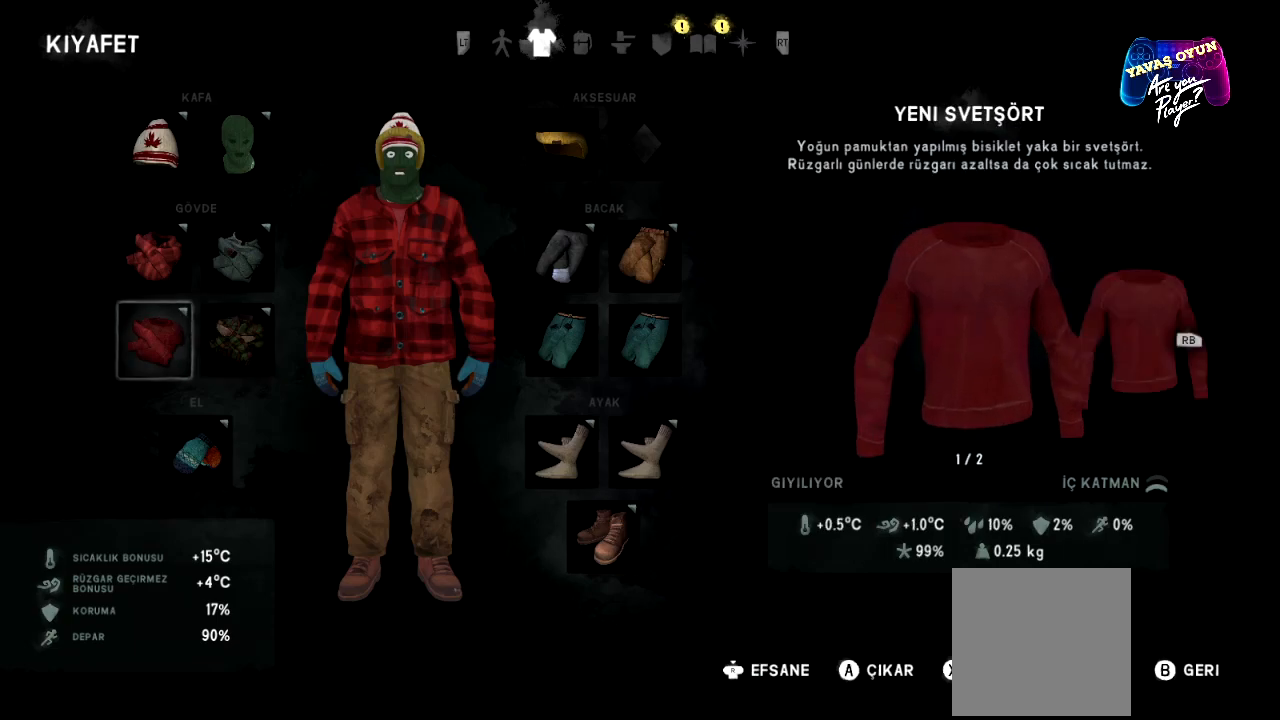
{"buttons": [], "left_stick": "center", "right_stick": "center", "events": []}
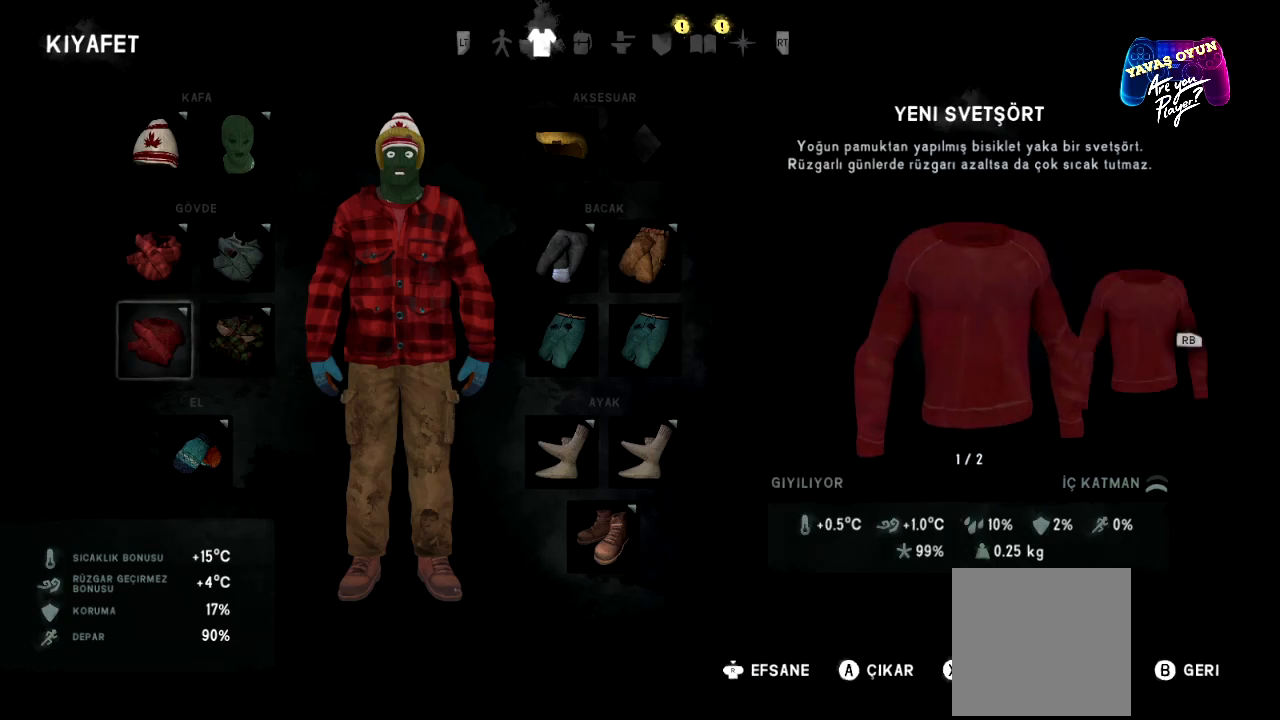
{"buttons": [], "left_stick": "center", "right_stick": "center", "events": []}
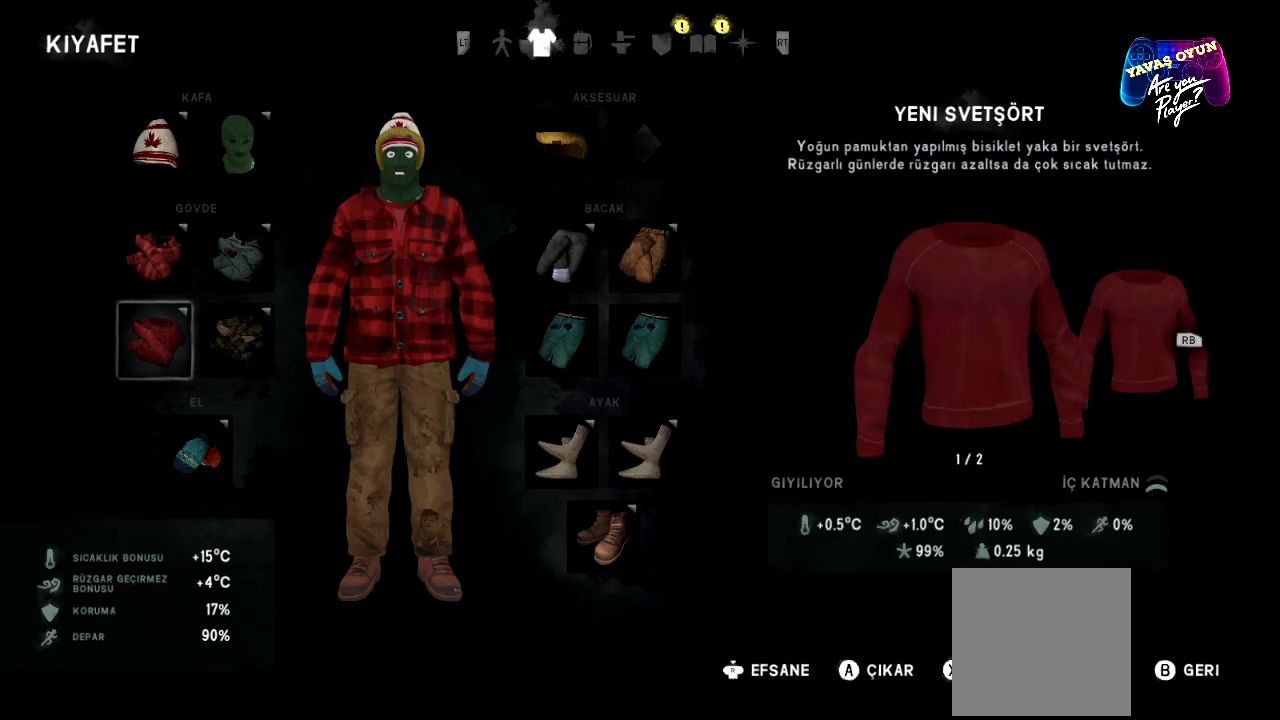
{"buttons": [], "left_stick": "center", "right_stick": "center", "events": [[33, "left_stick", "right"], [233, "left_stick", "center"]]}
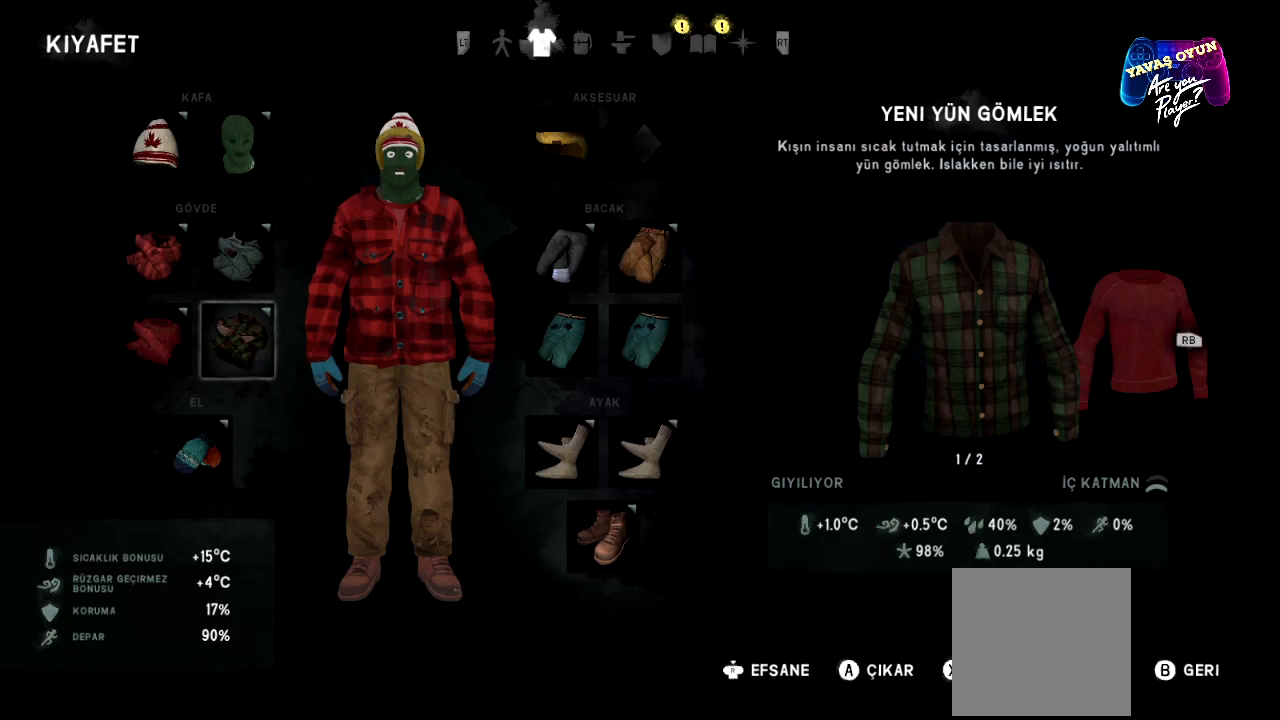
{"buttons": [], "left_stick": "center", "right_stick": "center", "events": []}
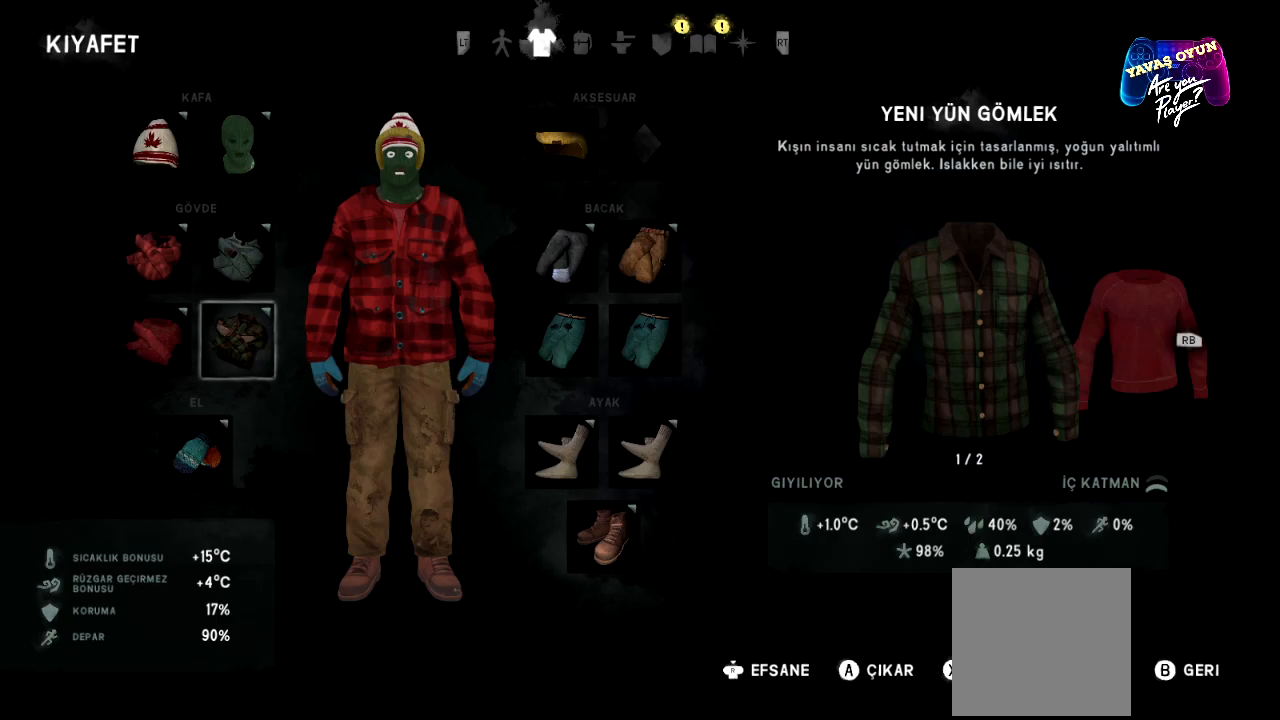
{"buttons": [], "left_stick": "center", "right_stick": "center", "events": [[183, "R1", "down"], [333, "R1", "up"]]}
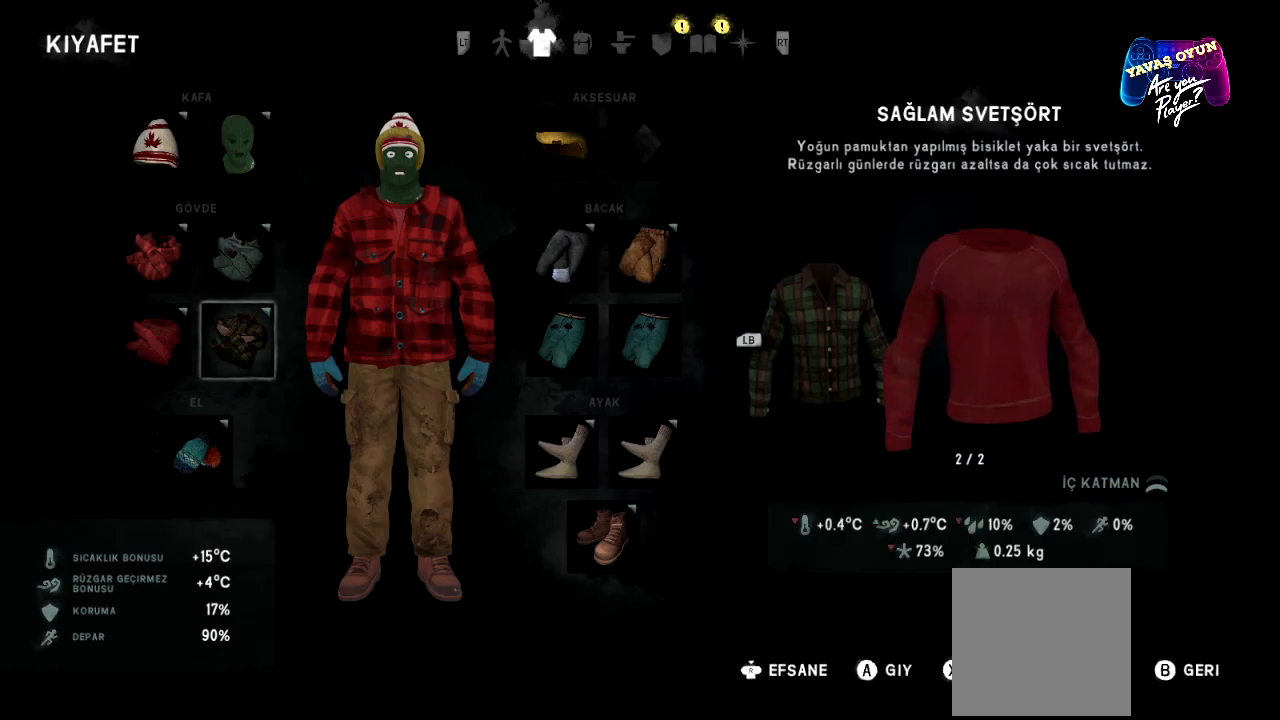
{"buttons": [], "left_stick": "center", "right_stick": "center", "events": []}
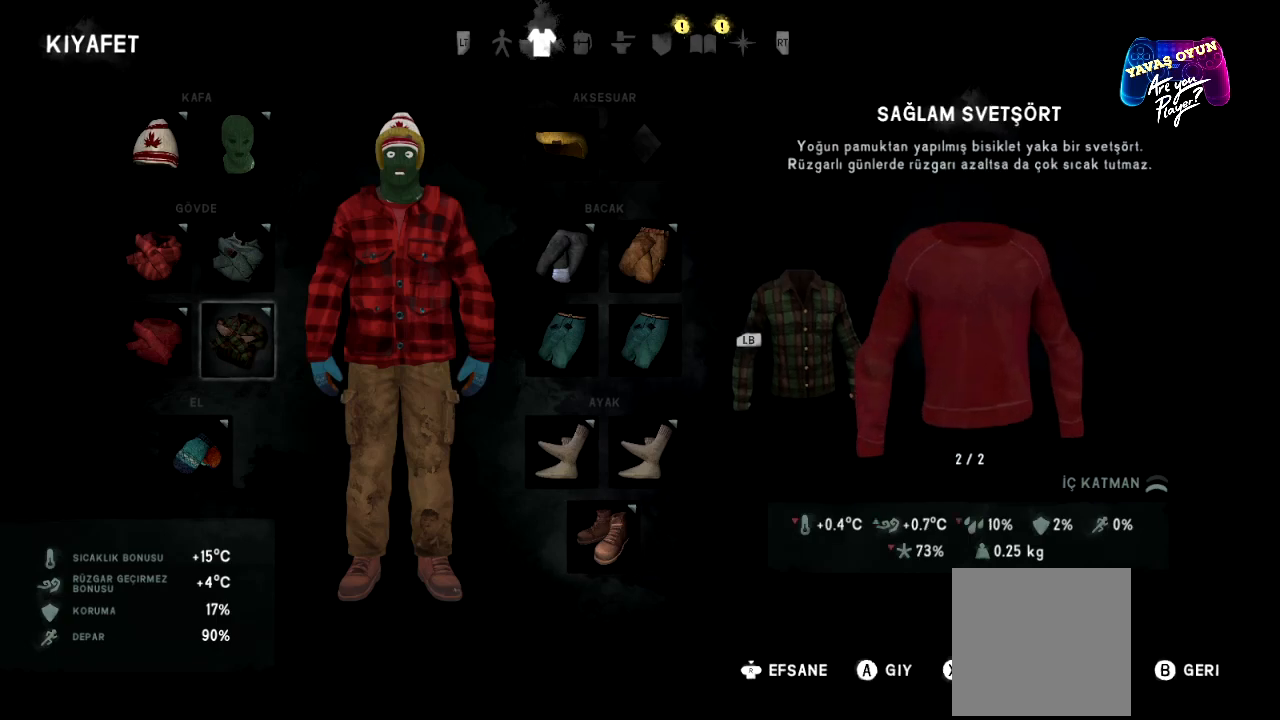
{"buttons": [], "left_stick": "center", "right_stick": "center", "events": [[300, "X", "down"], [417, "X", "up"]]}
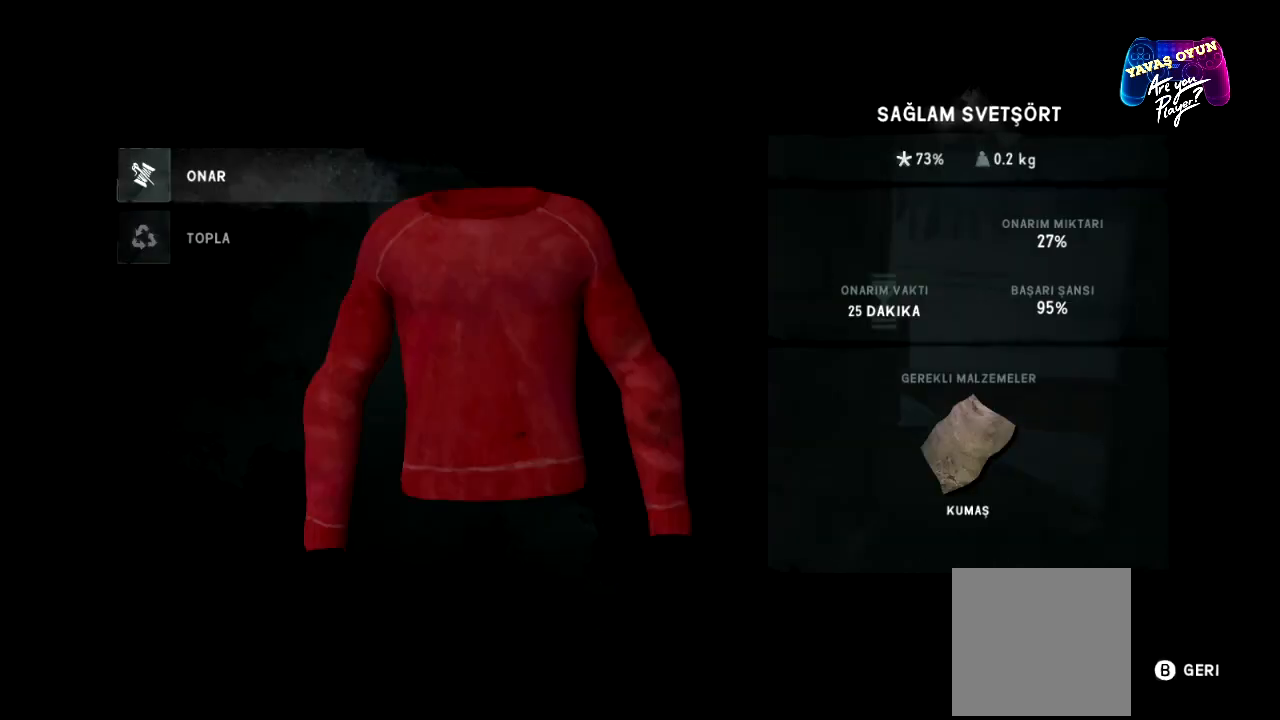
{"buttons": [], "left_stick": "center", "right_stick": "center", "events": []}
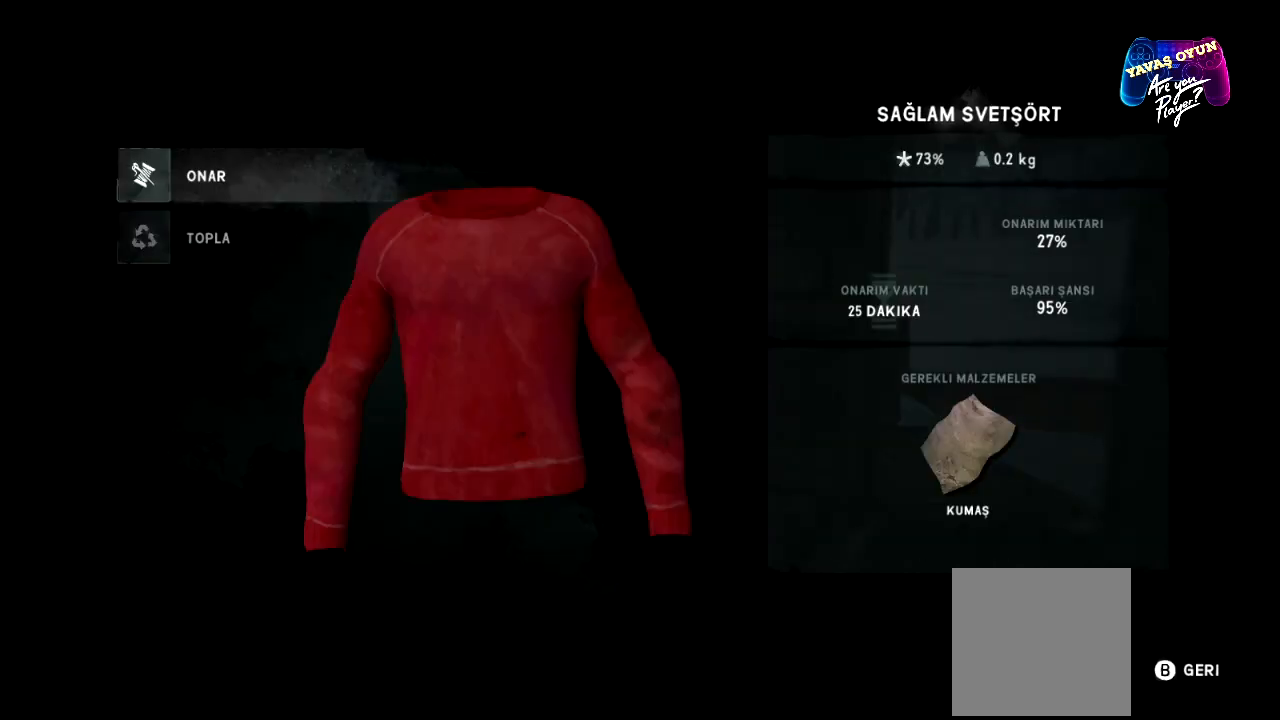
{"buttons": ["A"], "left_stick": "center", "right_stick": "center", "events": [[183, "left_stick", "down"], [350, "left_stick", "center"], [400, "A", "down"]]}
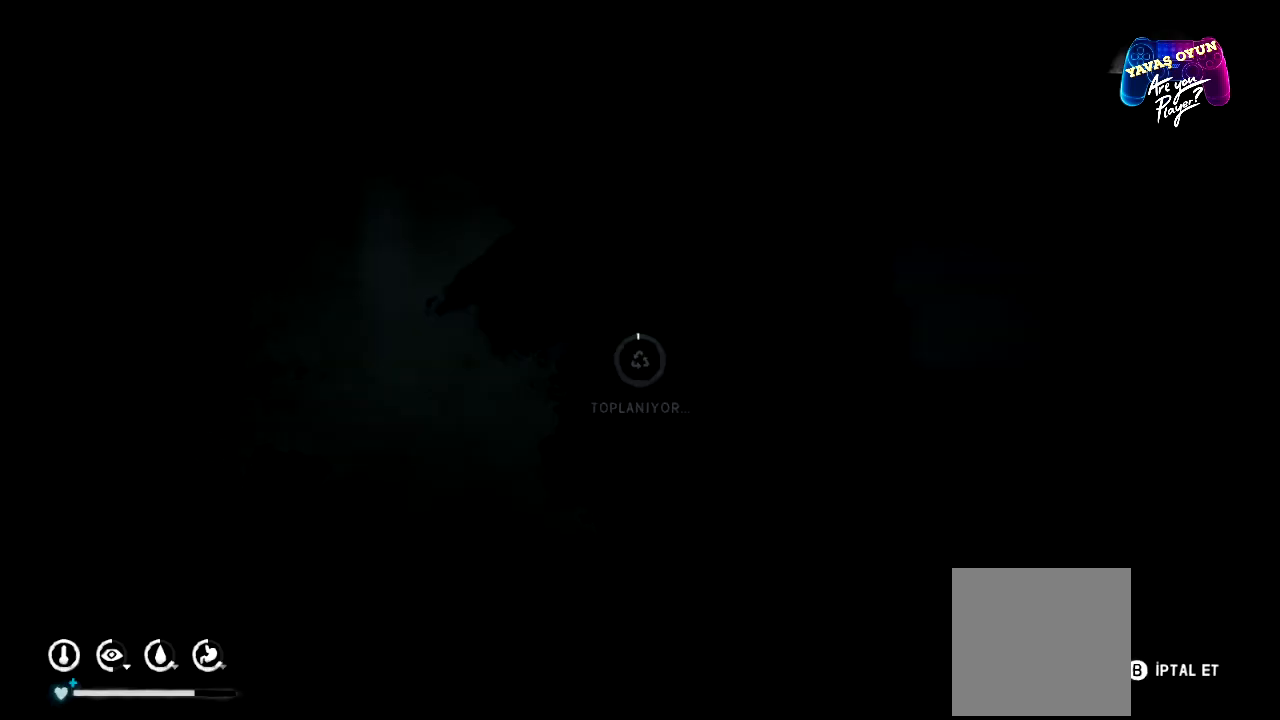
{"buttons": [], "left_stick": "center", "right_stick": "center", "events": [[50, "A", "up"]]}